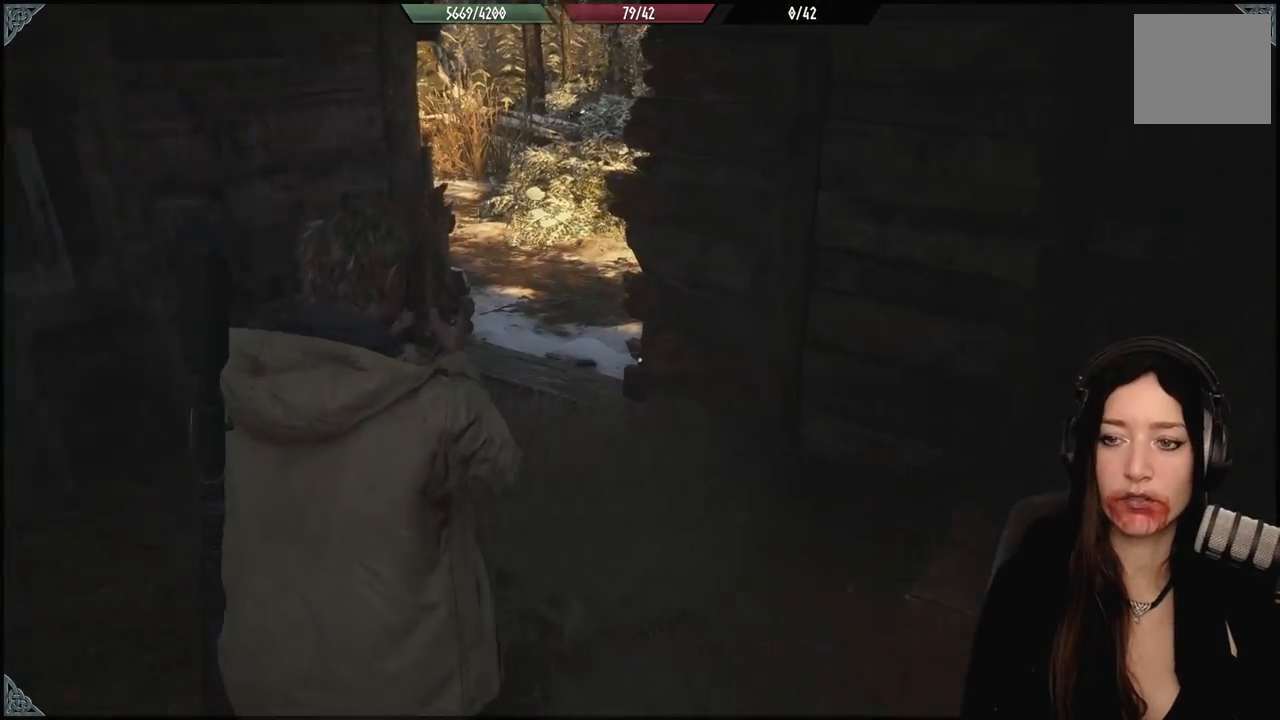
Gameplay with a controller (Xbox layout); each line is a JSON object with the inputs held at the frame after it. "events" lists button and stick changes between this image and that frame as [ms after this image, input, new state], when the widget could be followed in between.
{"buttons": [], "left_stick": "left", "right_stick": "center", "events": [[417, "right_stick", "center"]]}
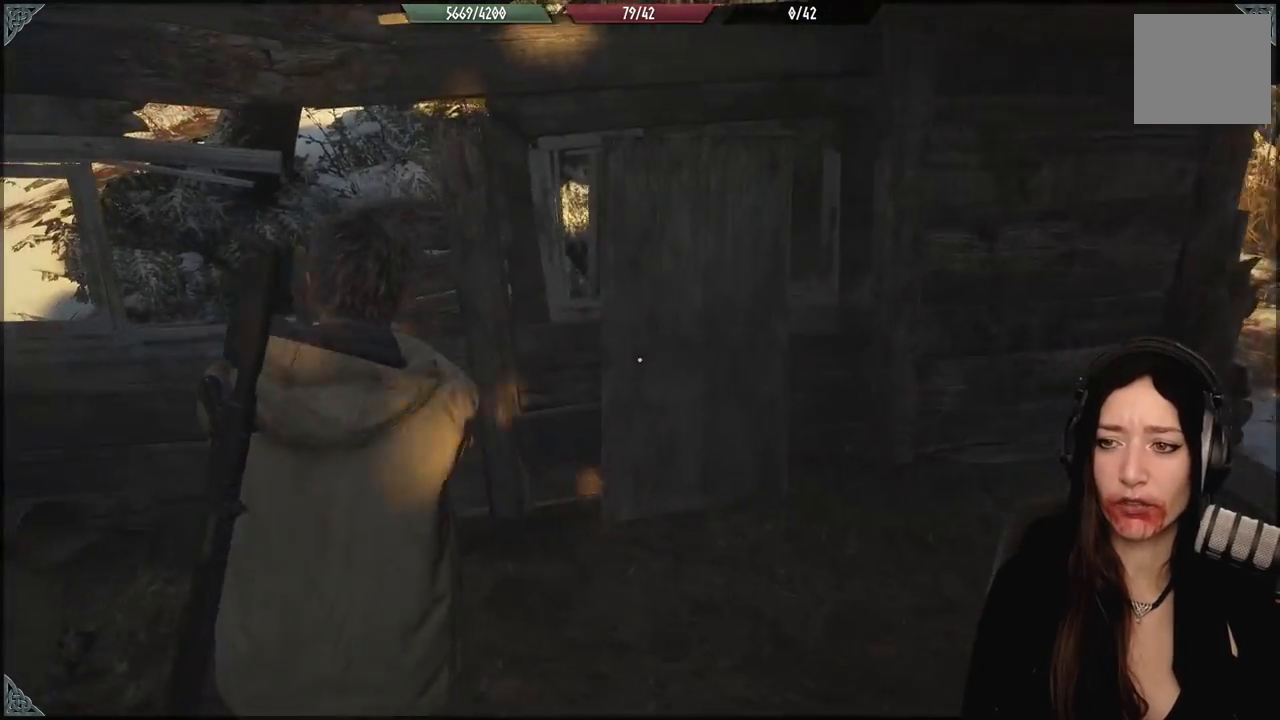
{"buttons": [], "left_stick": "left", "right_stick": "right", "events": [[50, "left_stick", "center"], [117, "right_stick", "right"], [217, "left_stick", "up-left"], [400, "left_stick", "left"]]}
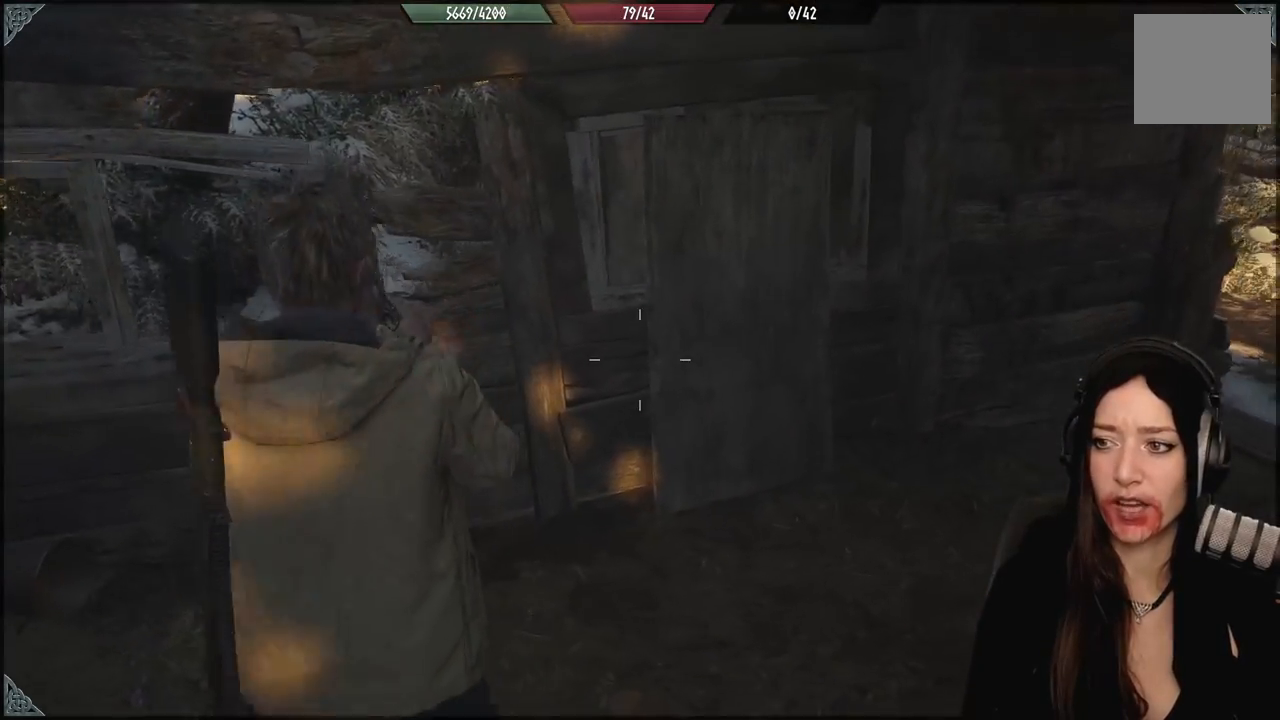
{"buttons": [], "left_stick": "up", "right_stick": "down-right", "events": [[117, "left_stick", "down-left"], [333, "left_stick", "center"], [433, "left_stick", "up"], [450, "right_stick", "down-right"]]}
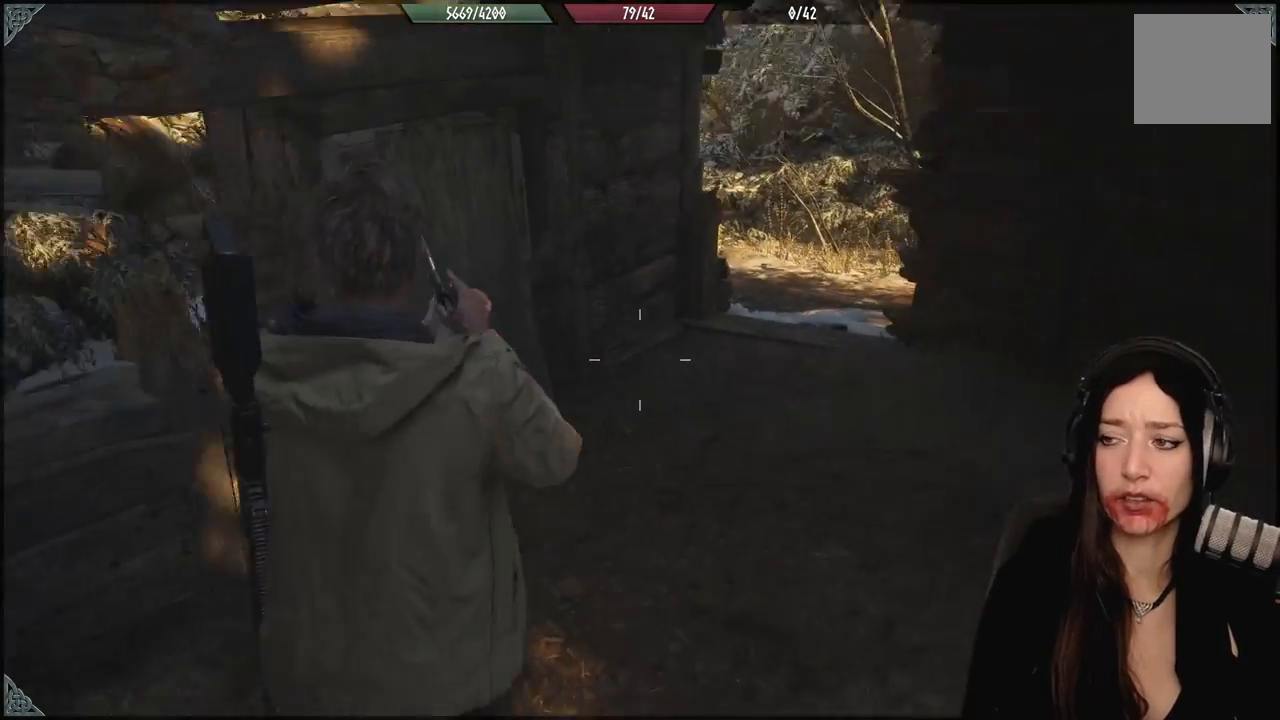
{"buttons": [], "left_stick": "center", "right_stick": "center", "events": [[100, "left_stick", "up-right"], [167, "right_stick", "center"], [250, "left_stick", "center"], [367, "Y", "down"], [483, "Y", "up"]]}
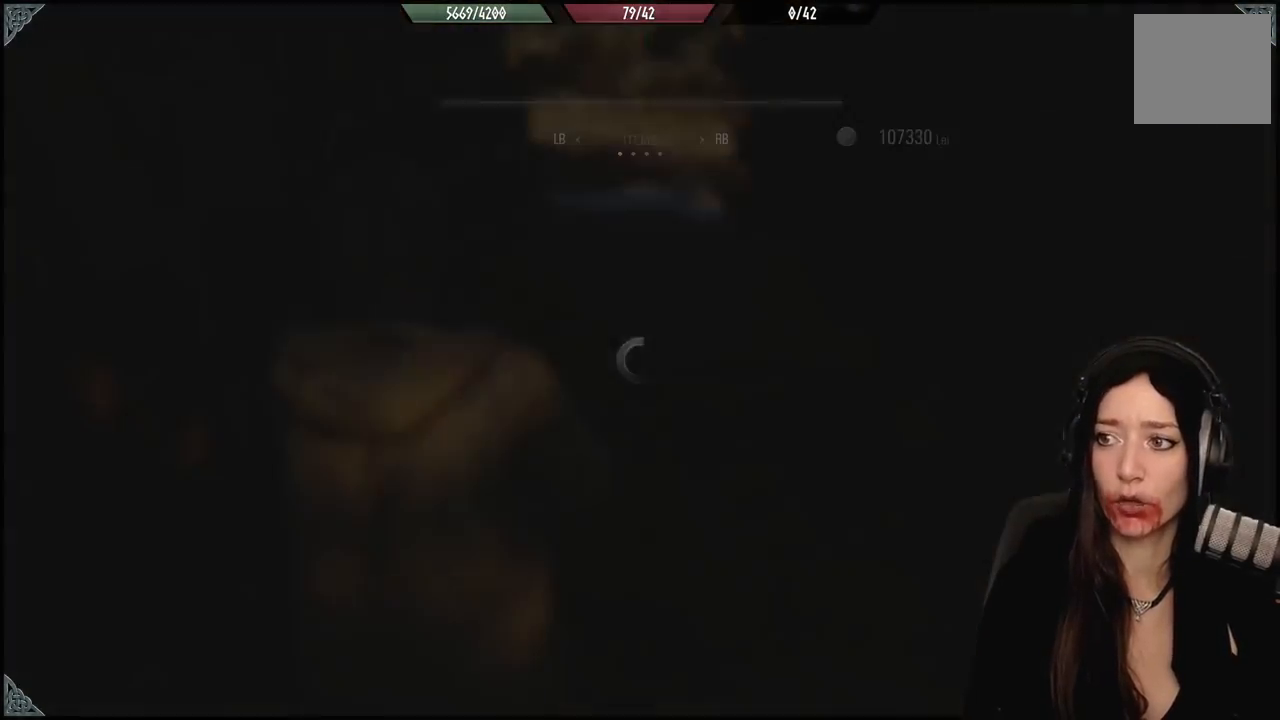
{"buttons": [], "left_stick": "center", "right_stick": "center", "events": []}
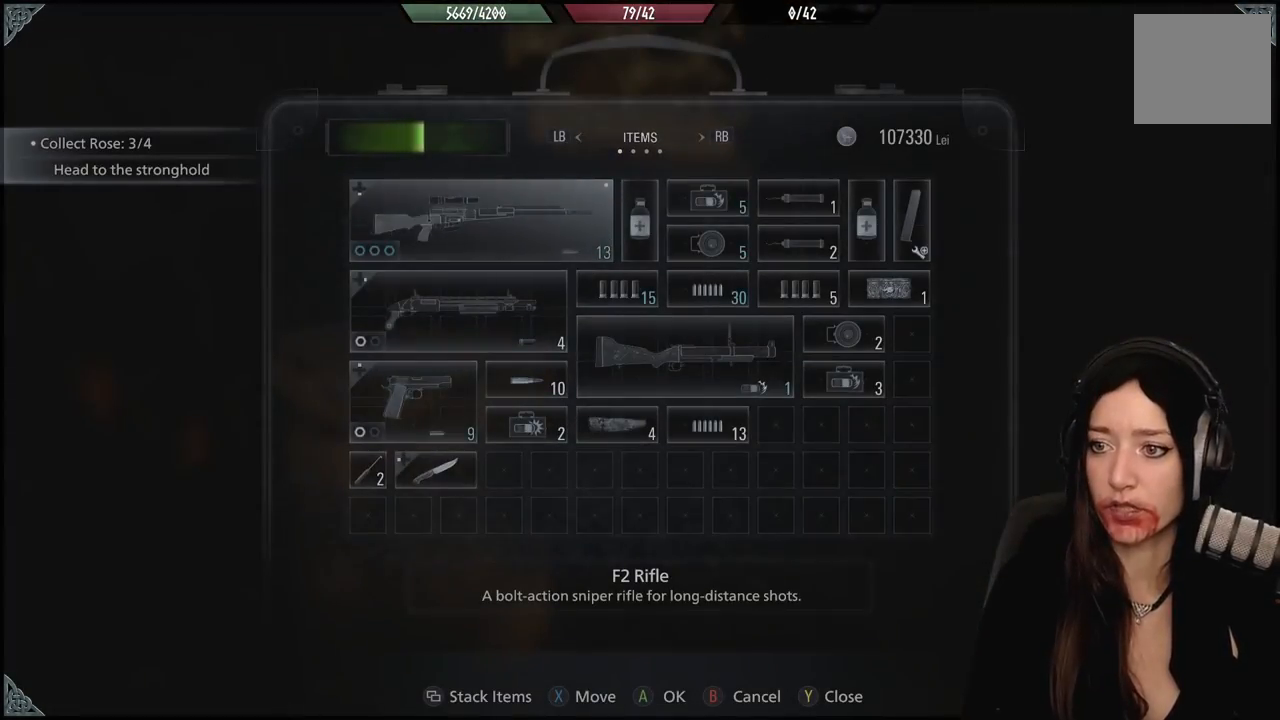
{"buttons": [], "left_stick": "center", "right_stick": "center", "events": []}
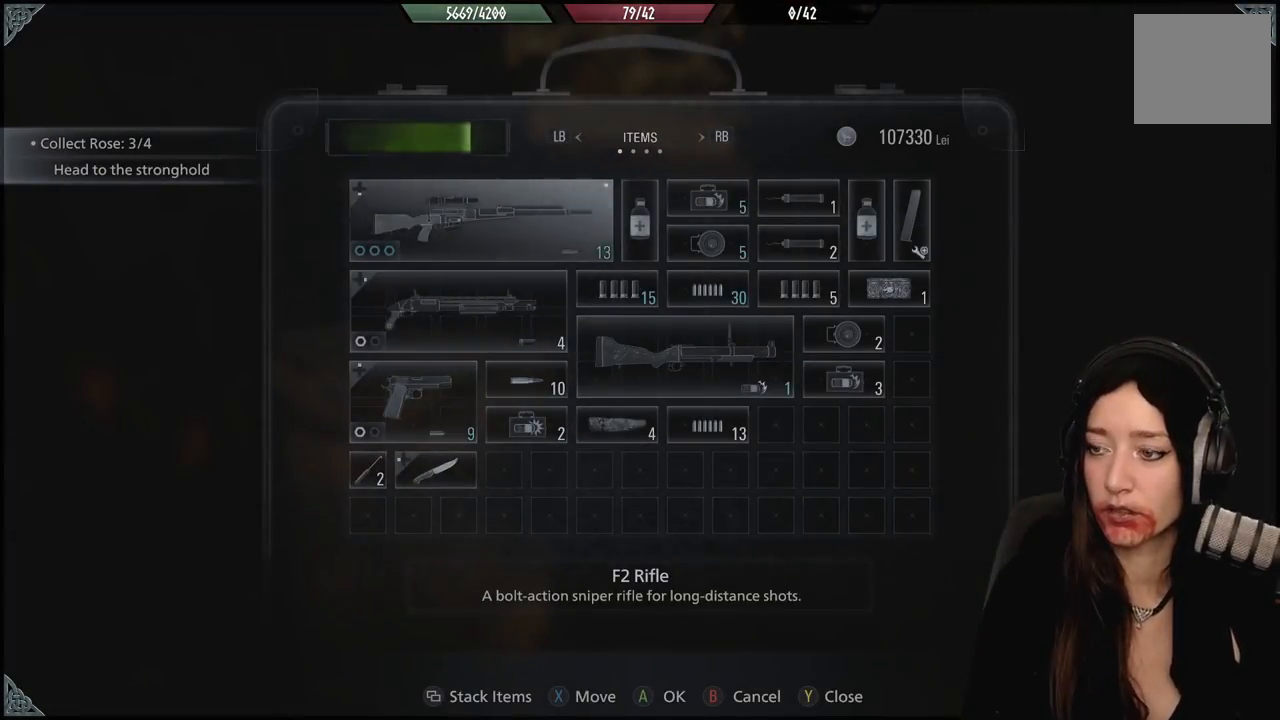
{"buttons": [], "left_stick": "center", "right_stick": "center", "events": [[350, "L1", "down"], [467, "L1", "up"]]}
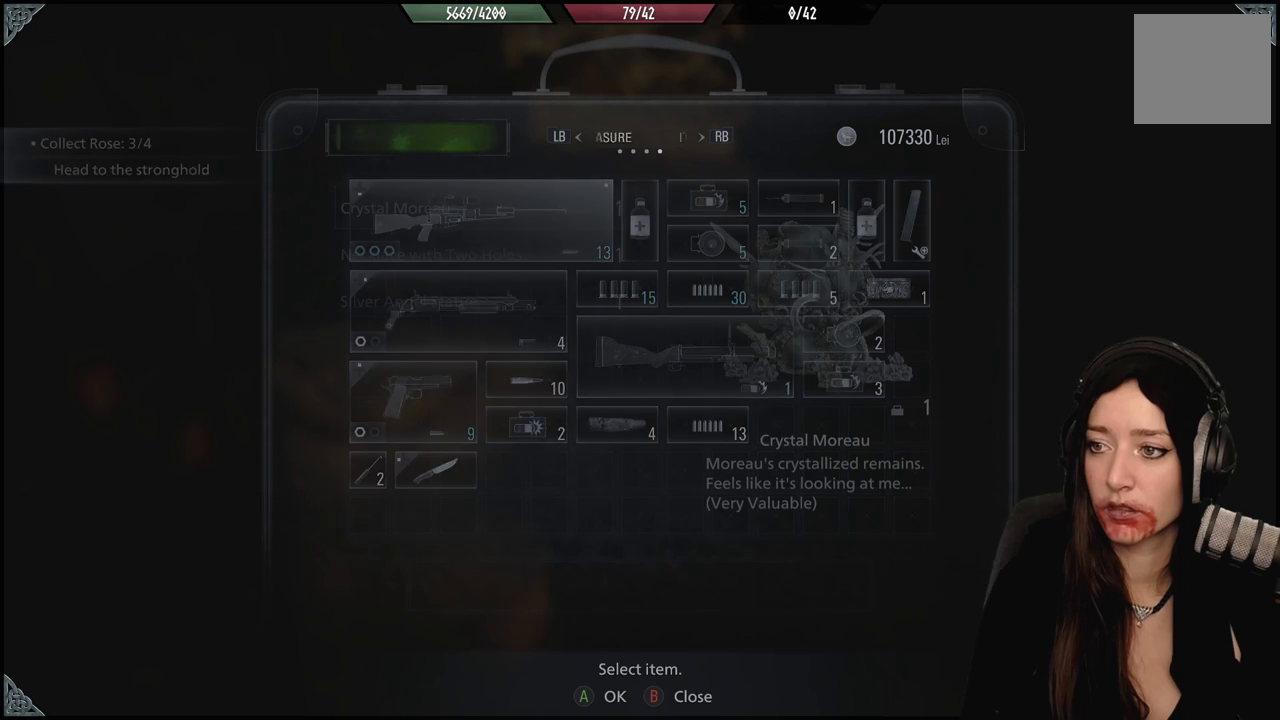
{"buttons": [], "left_stick": "center", "right_stick": "center", "events": []}
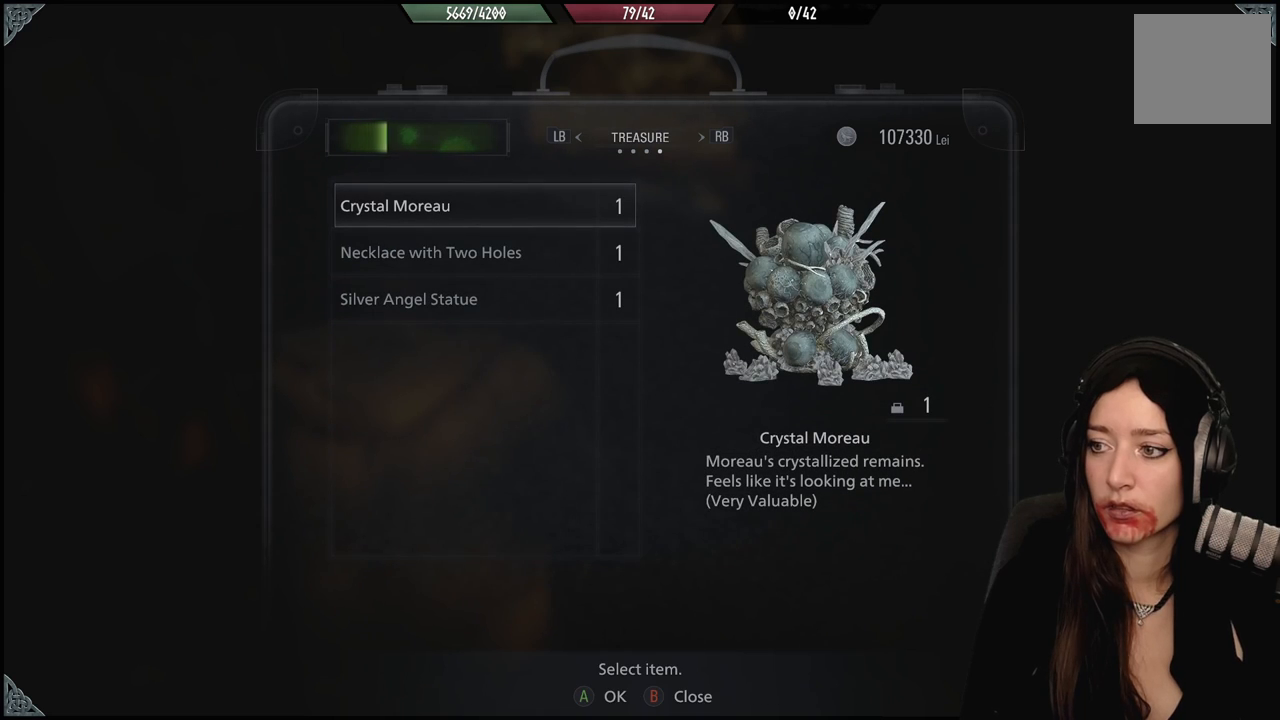
{"buttons": [], "left_stick": "center", "right_stick": "center", "events": []}
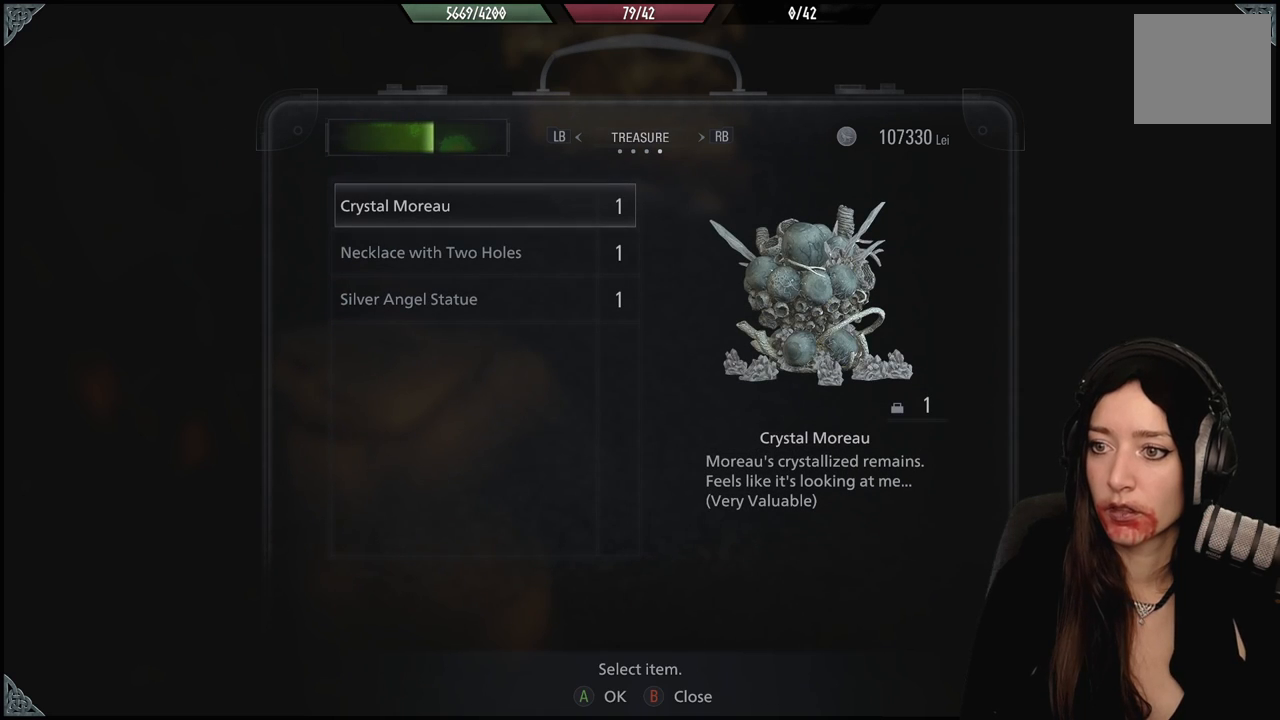
{"buttons": ["L1"], "left_stick": "center", "right_stick": "center", "events": [[417, "L1", "down"]]}
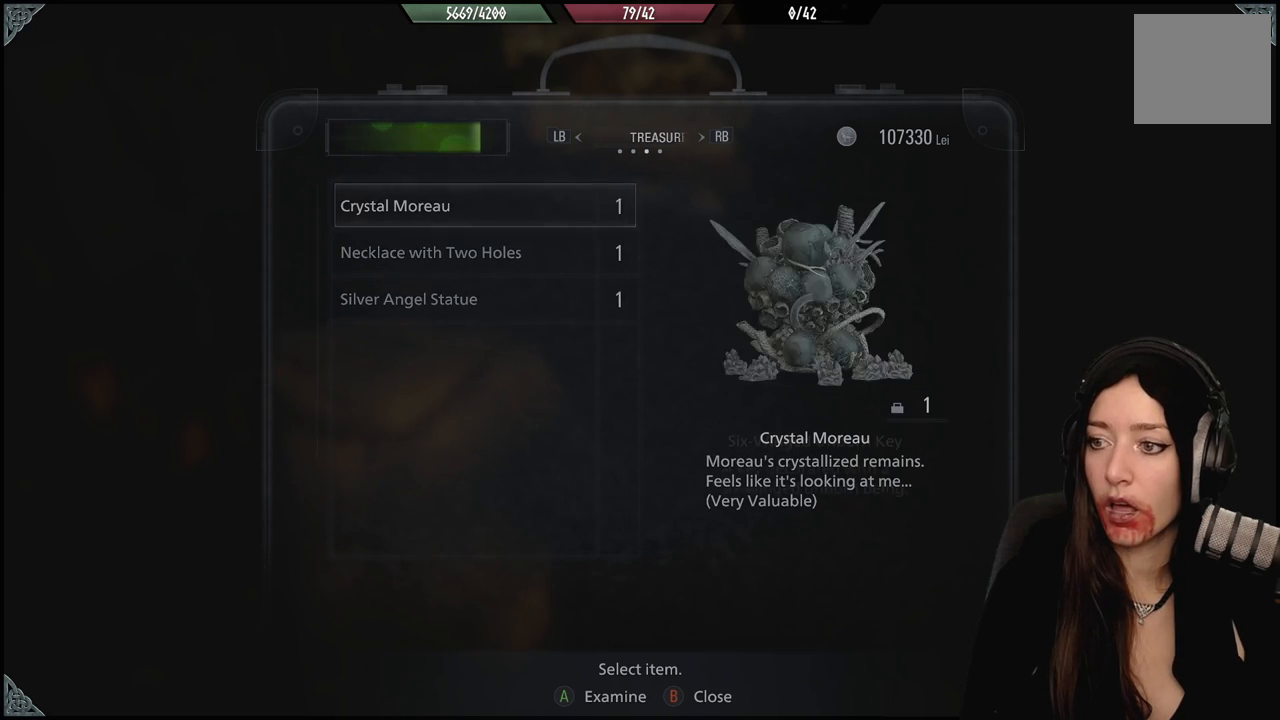
{"buttons": [], "left_stick": "center", "right_stick": "center", "events": [[67, "L1", "up"]]}
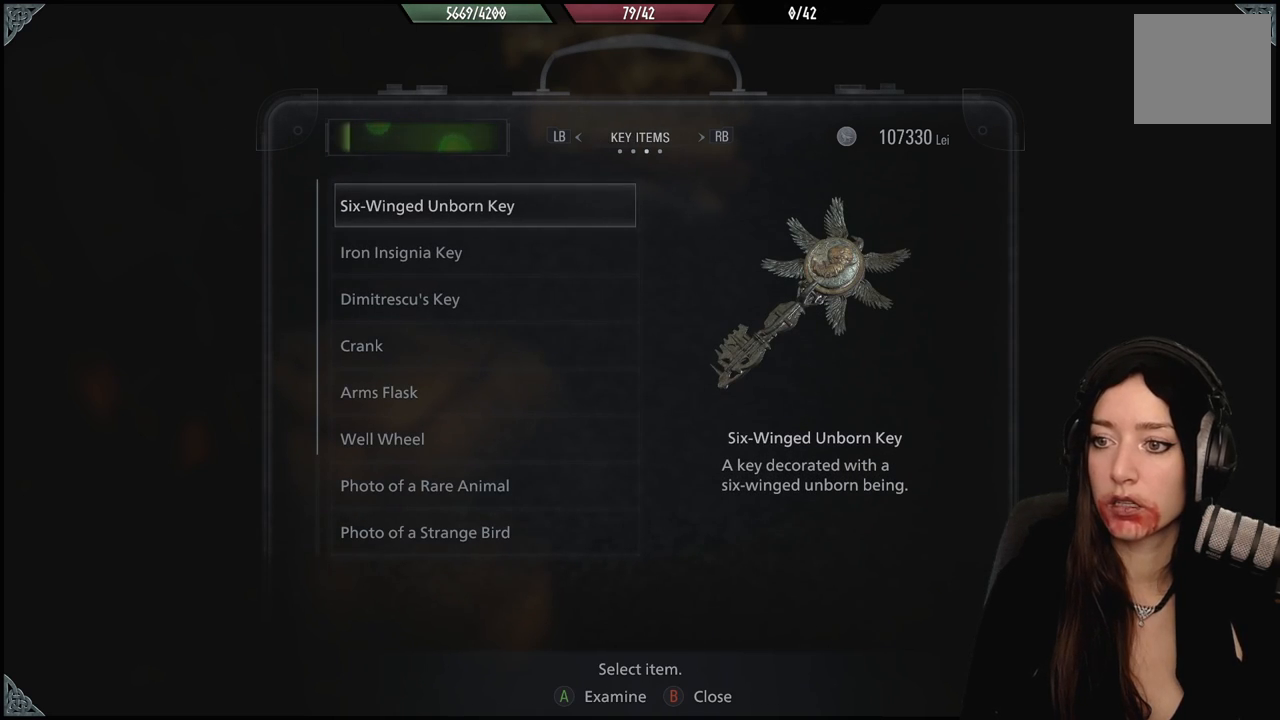
{"buttons": [], "left_stick": "center", "right_stick": "center", "events": []}
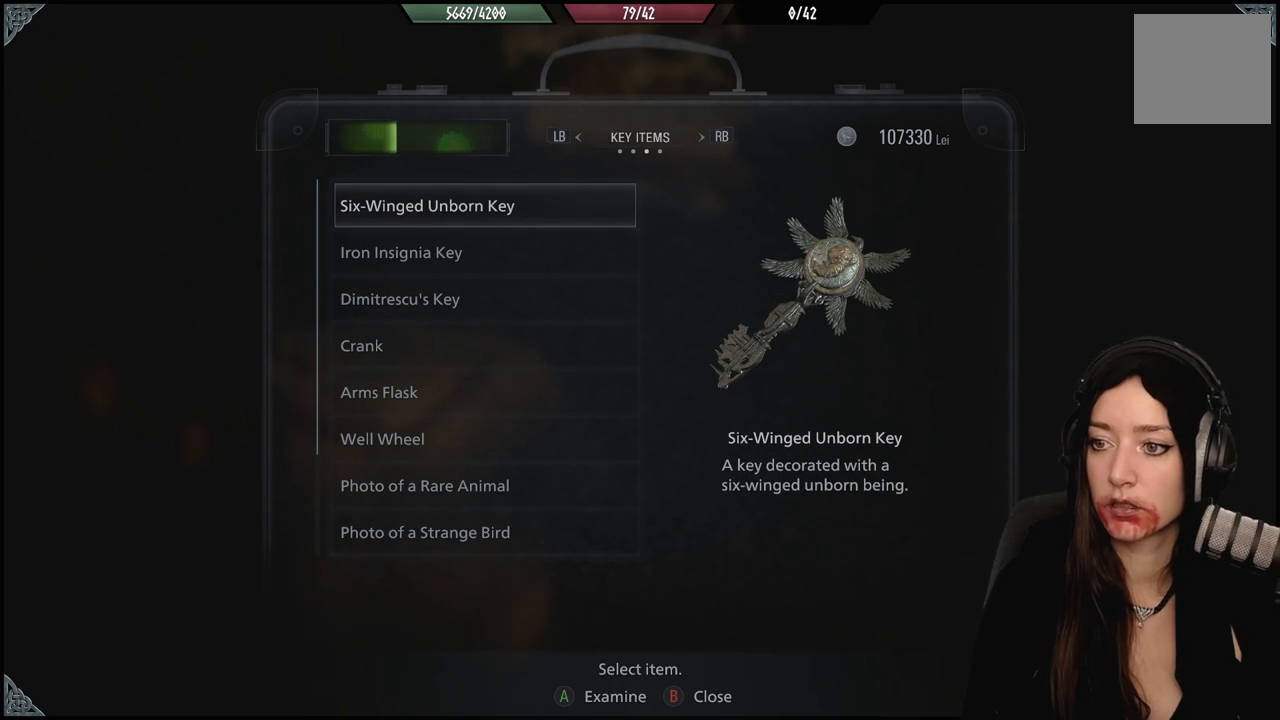
{"buttons": [], "left_stick": "center", "right_stick": "center", "events": []}
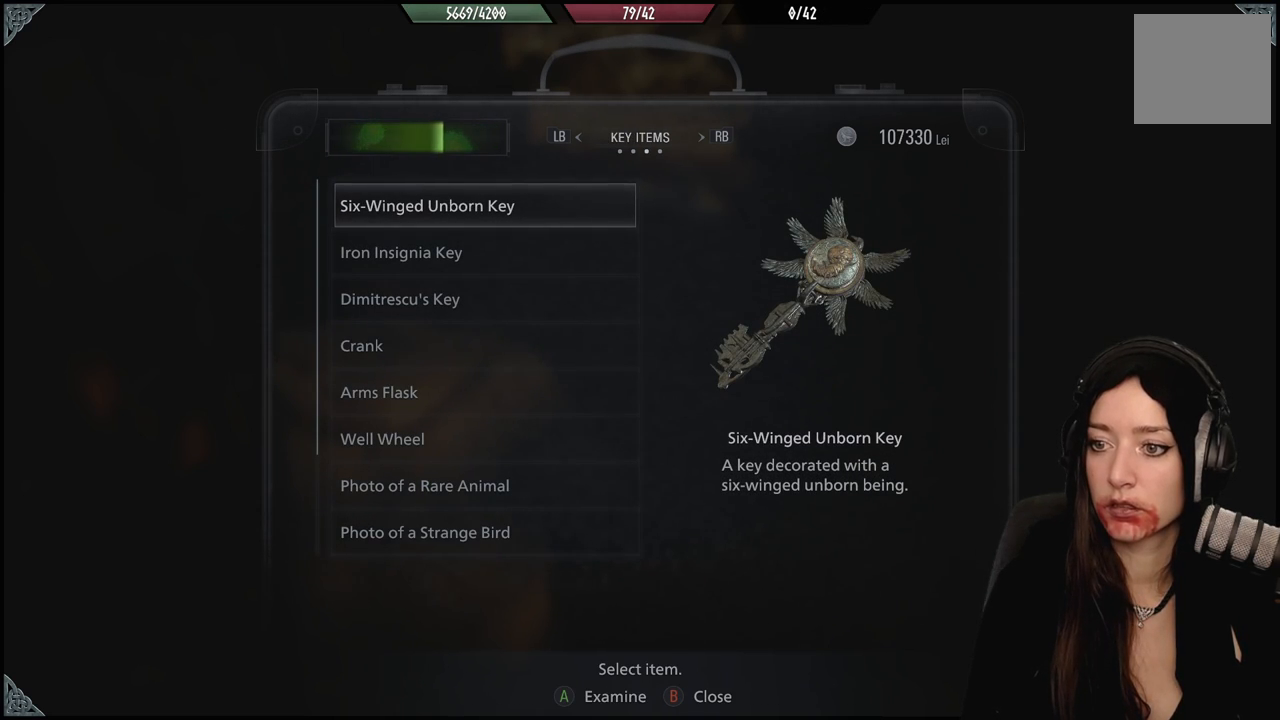
{"buttons": [], "left_stick": "center", "right_stick": "center", "events": [[367, "L1", "down"], [500, "L1", "up"]]}
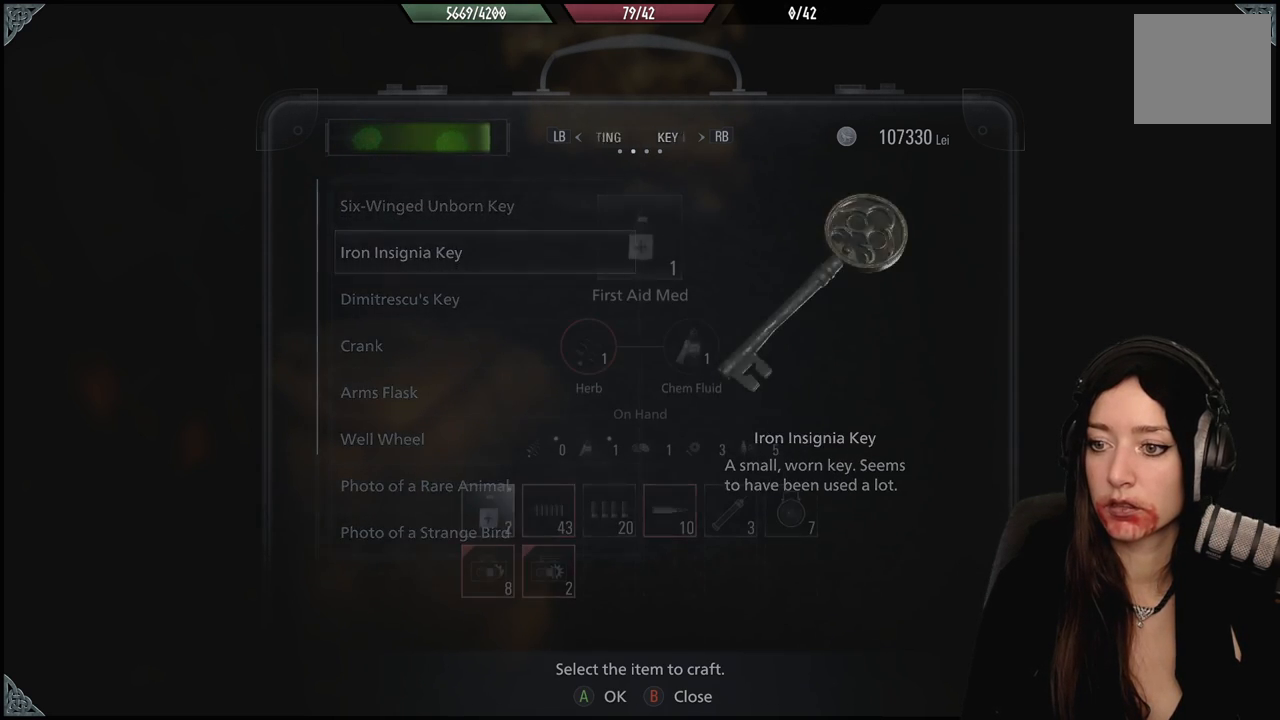
{"buttons": [], "left_stick": "center", "right_stick": "center"}
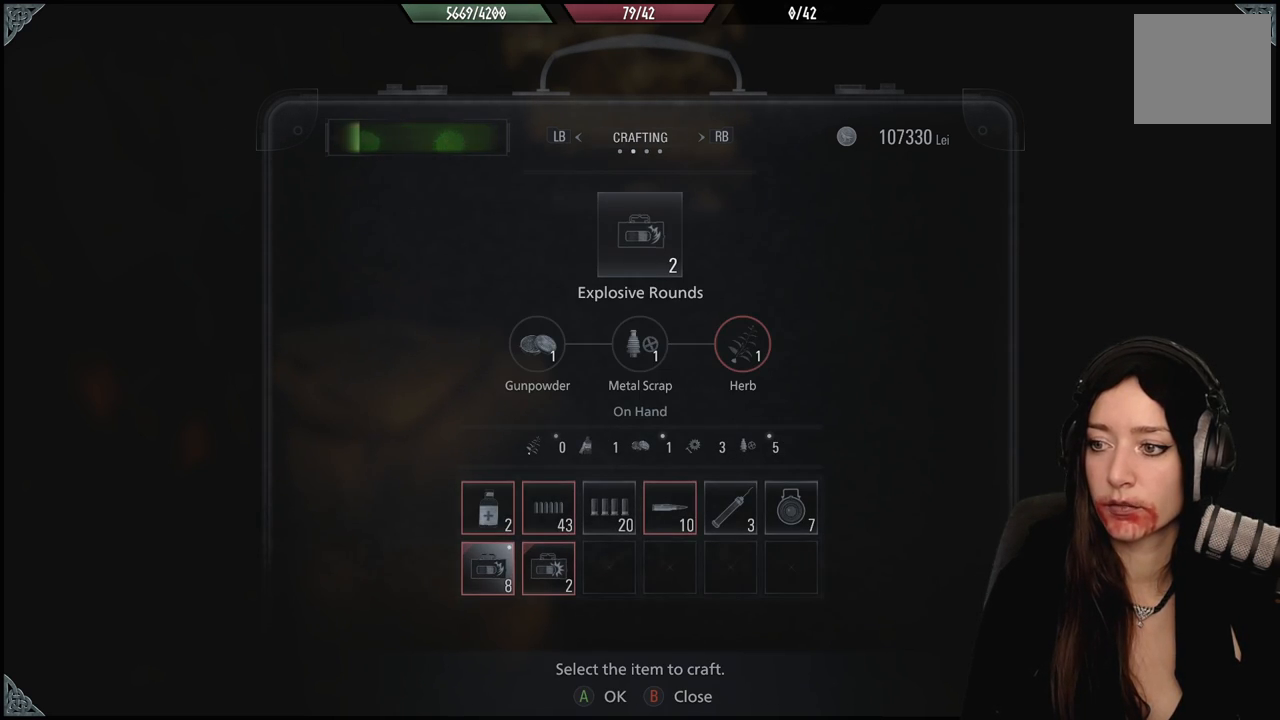
{"buttons": [], "left_stick": "center", "right_stick": "center", "events": []}
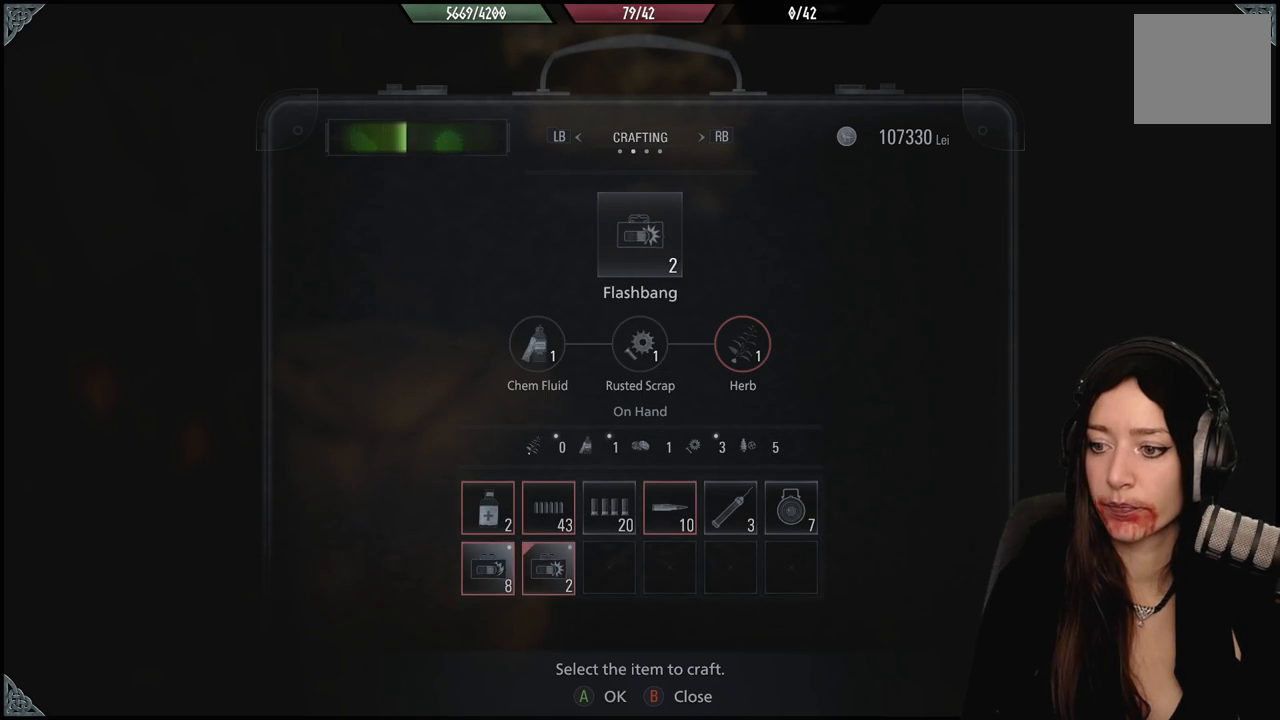
{"buttons": [], "left_stick": "center", "right_stick": "center", "events": []}
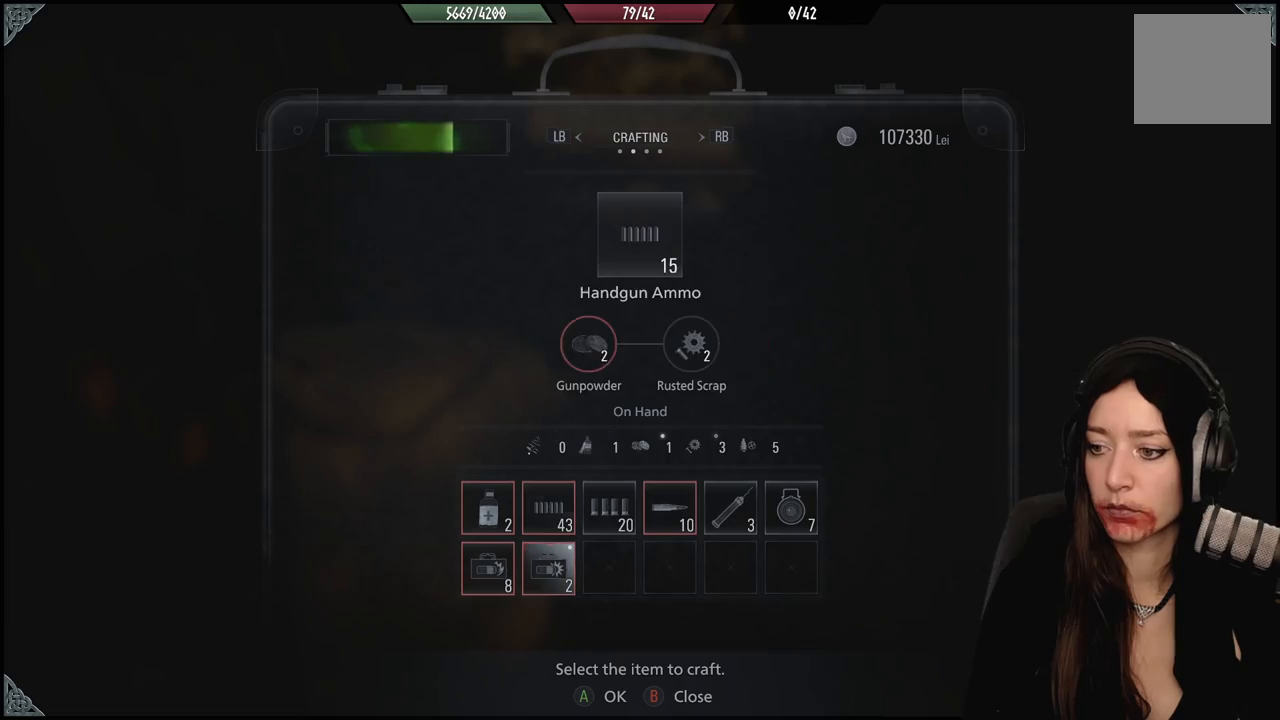
{"buttons": [], "left_stick": "center", "right_stick": "center", "events": []}
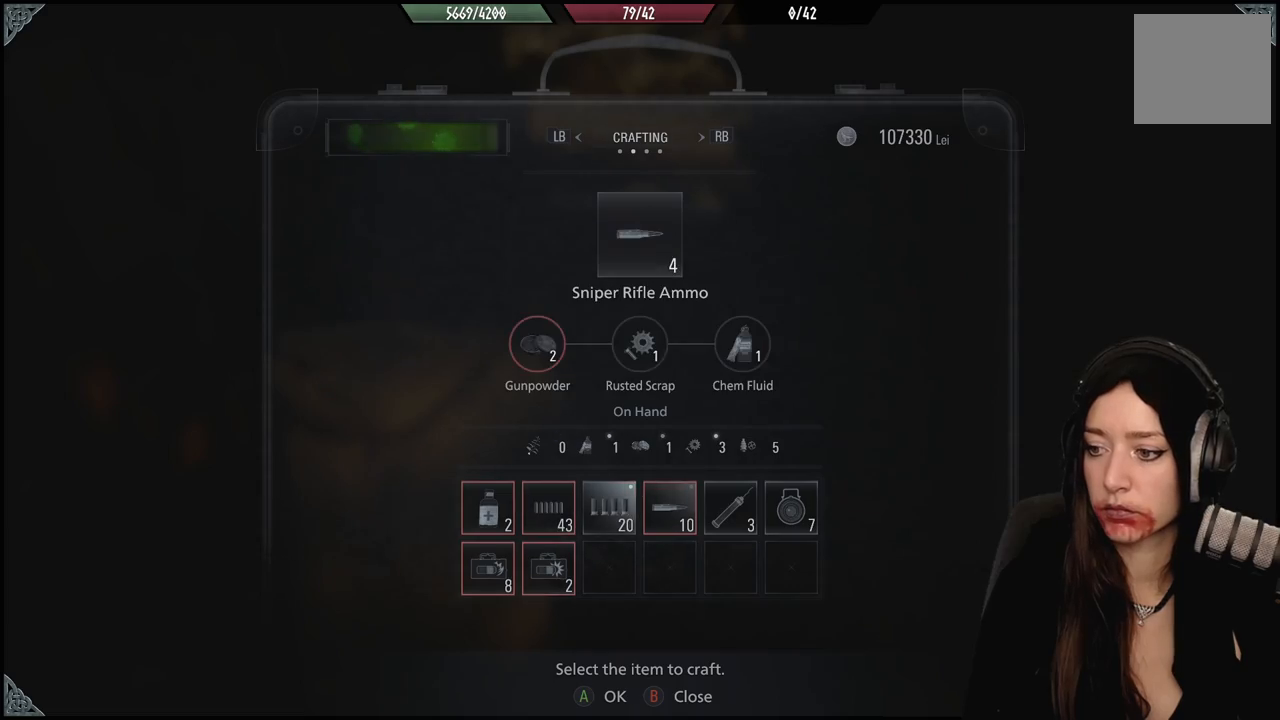
{"buttons": [], "left_stick": "center", "right_stick": "center", "events": [[283, "B", "down"], [383, "B", "up"]]}
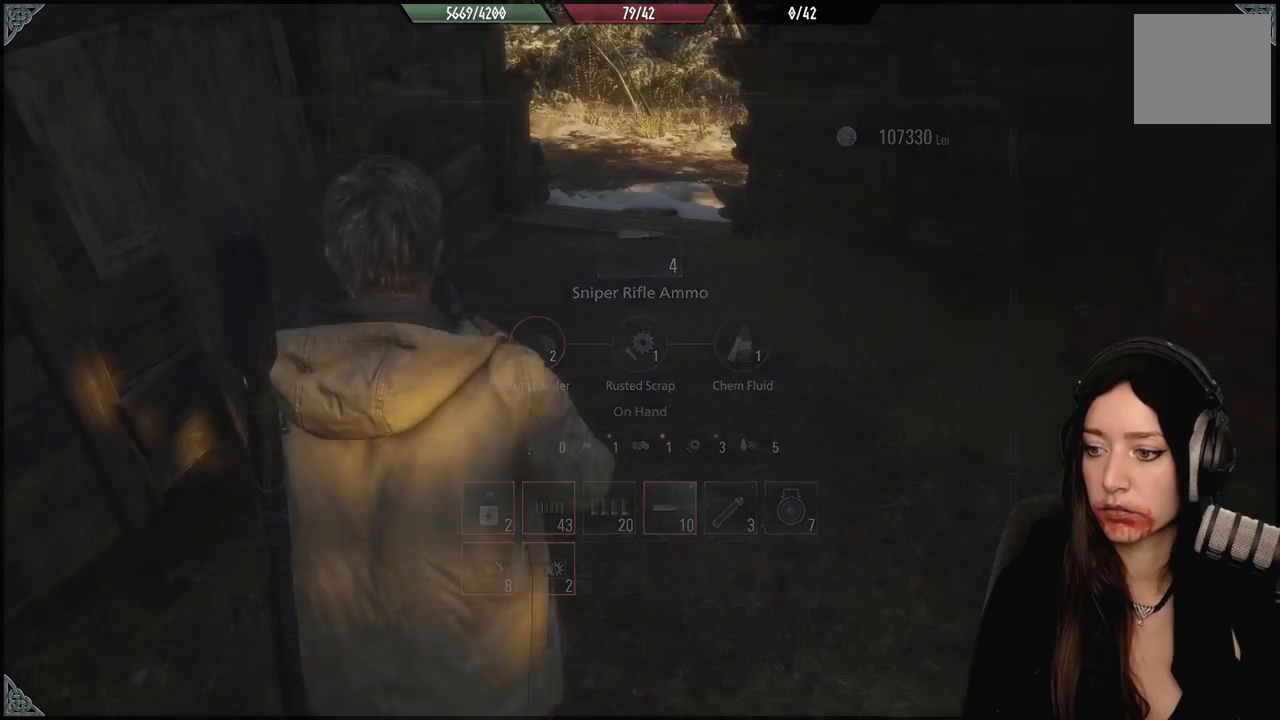
{"buttons": ["L2"], "left_stick": "up", "right_stick": "center", "events": [[17, "left_stick", "up"], [167, "right_stick", "right"], [283, "right_stick", "center"], [467, "L2", "down"]]}
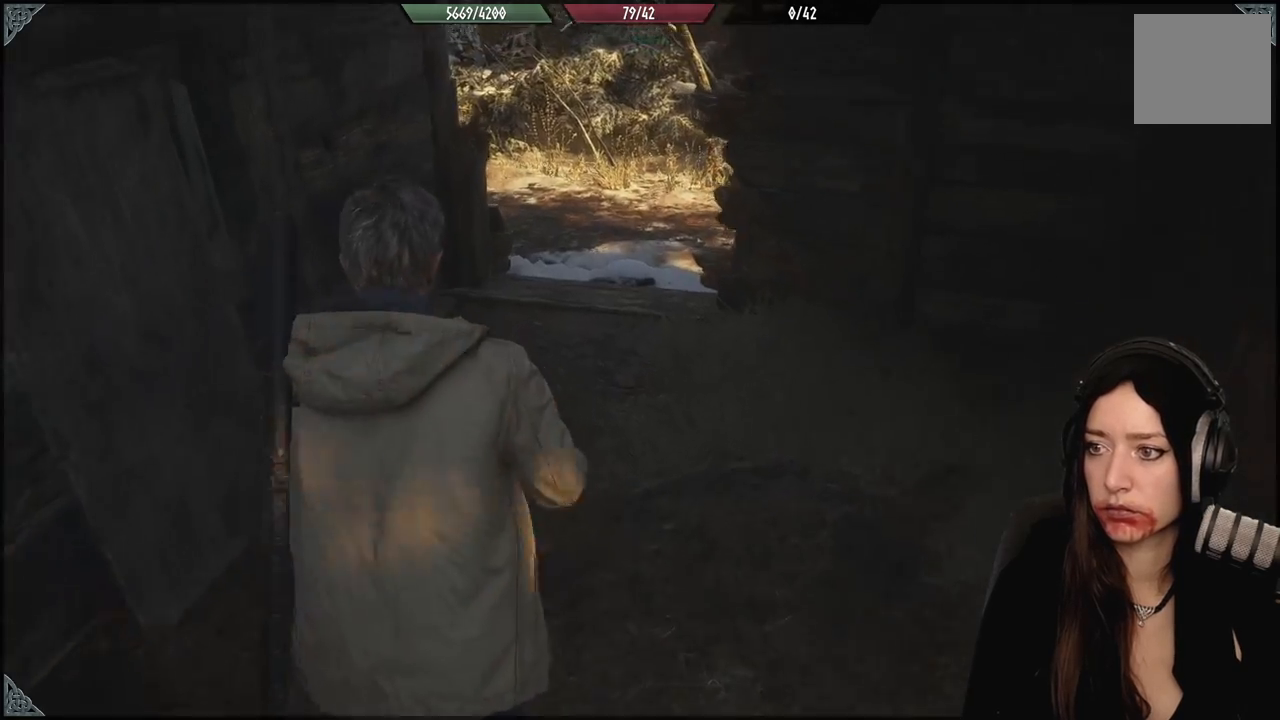
{"buttons": [], "left_stick": "center", "right_stick": "center", "events": [[33, "left_stick", "center"], [200, "X", "down"], [317, "X", "up"], [467, "L2", "up"]]}
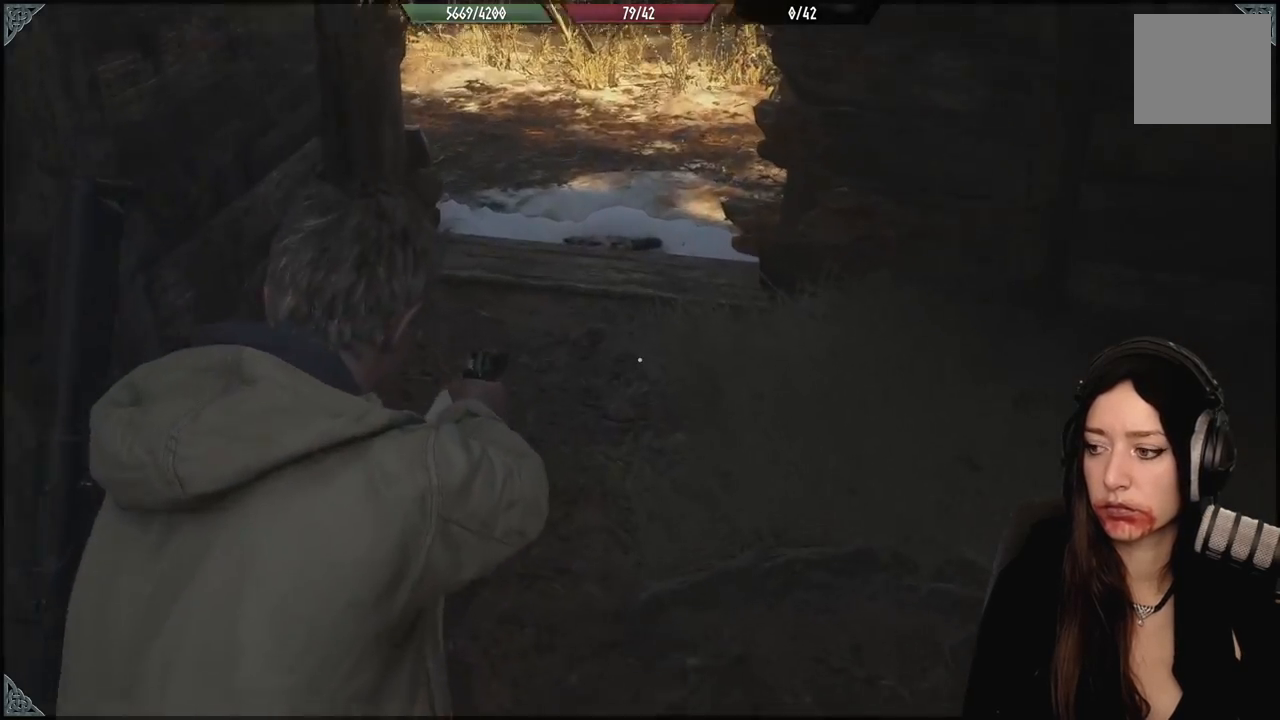
{"buttons": ["L2"], "left_stick": "center", "right_stick": "center", "events": [[433, "L2", "down"]]}
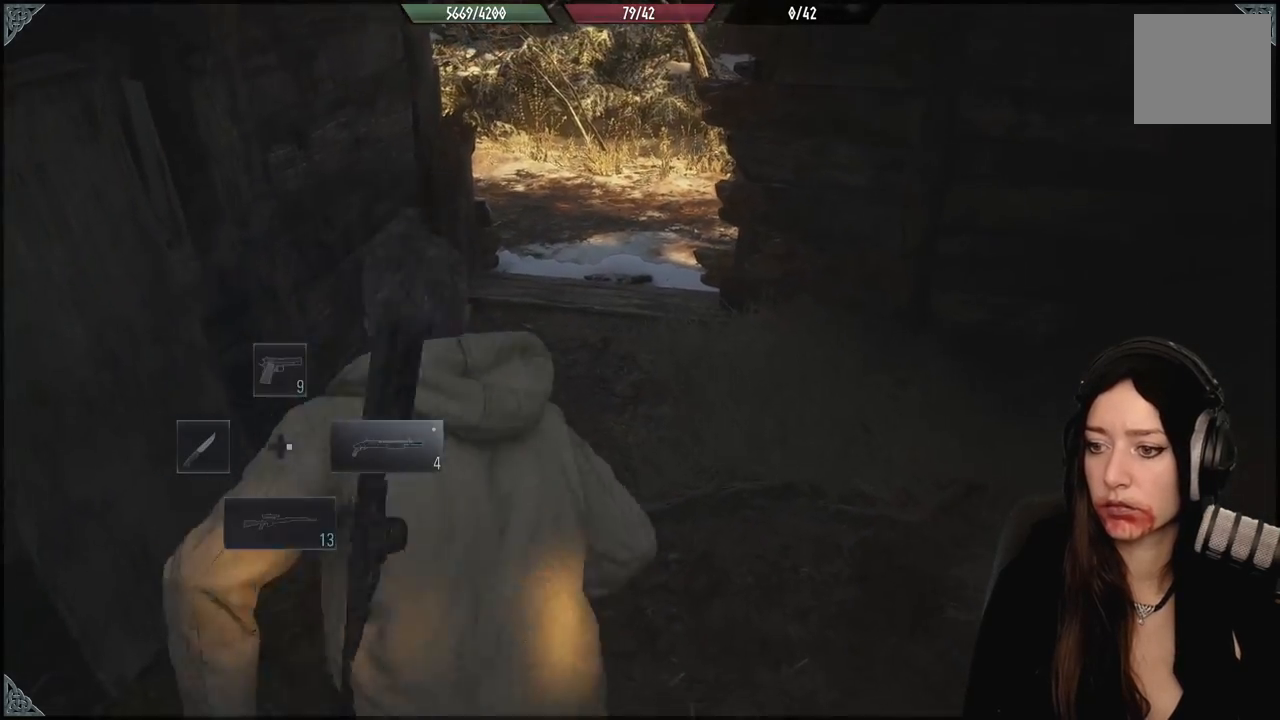
{"buttons": [], "left_stick": "center", "right_stick": "center", "events": [[83, "X", "down"], [183, "X", "up"], [467, "L2", "up"]]}
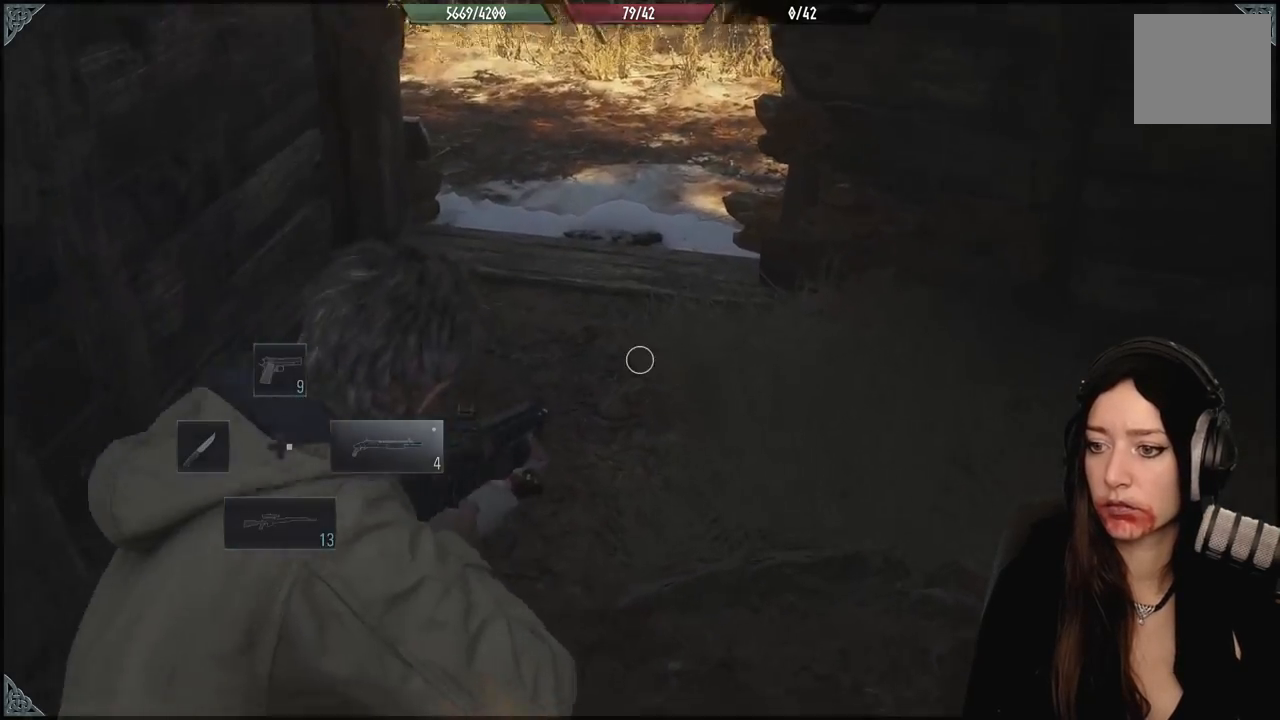
{"buttons": ["L2"], "left_stick": "center", "right_stick": "center", "events": [[117, "right_stick", "up-right"], [417, "L2", "down"], [467, "right_stick", "center"]]}
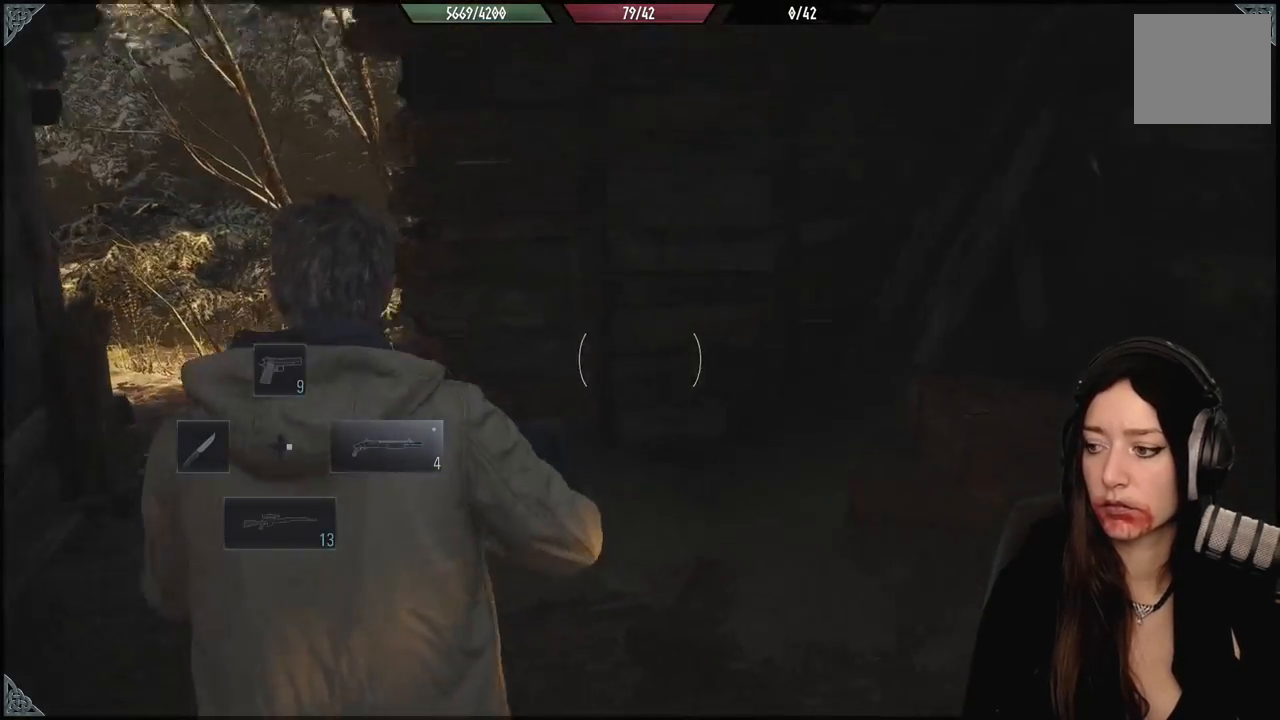
{"buttons": ["L2"], "left_stick": "center", "right_stick": "center", "events": [[83, "X", "down"], [200, "X", "up"]]}
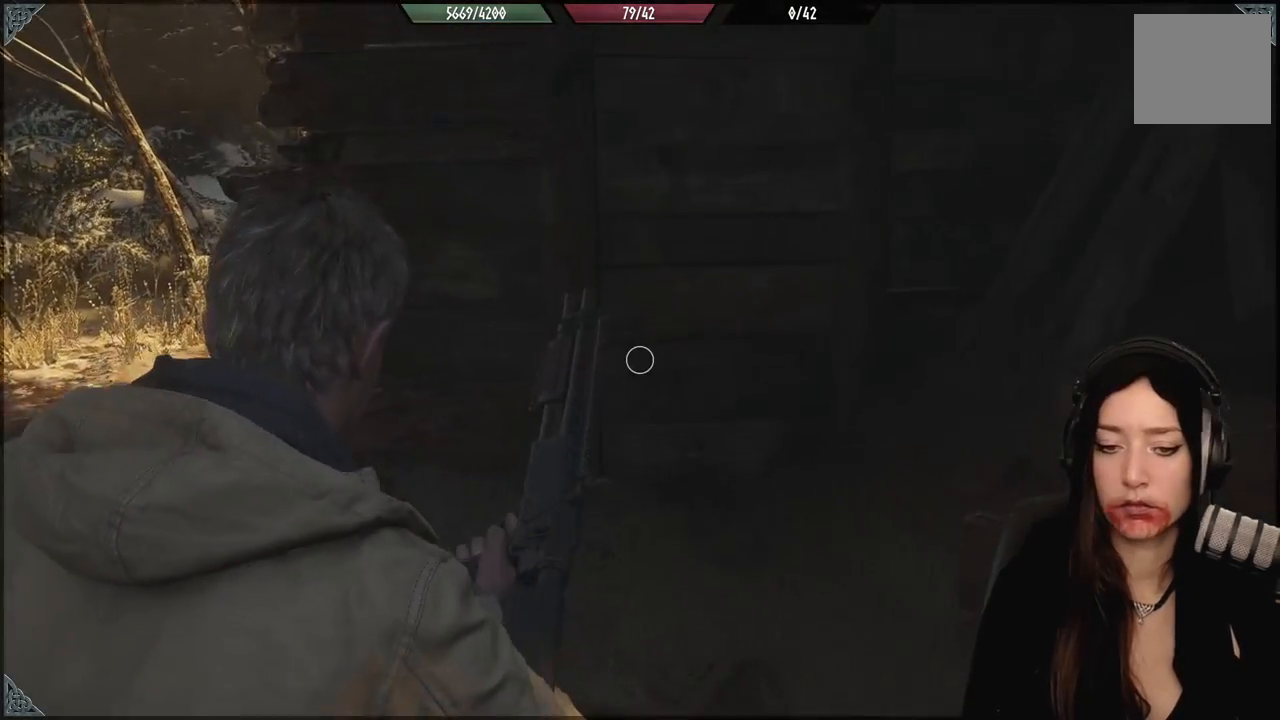
{"buttons": ["L2"], "left_stick": "center", "right_stick": "center"}
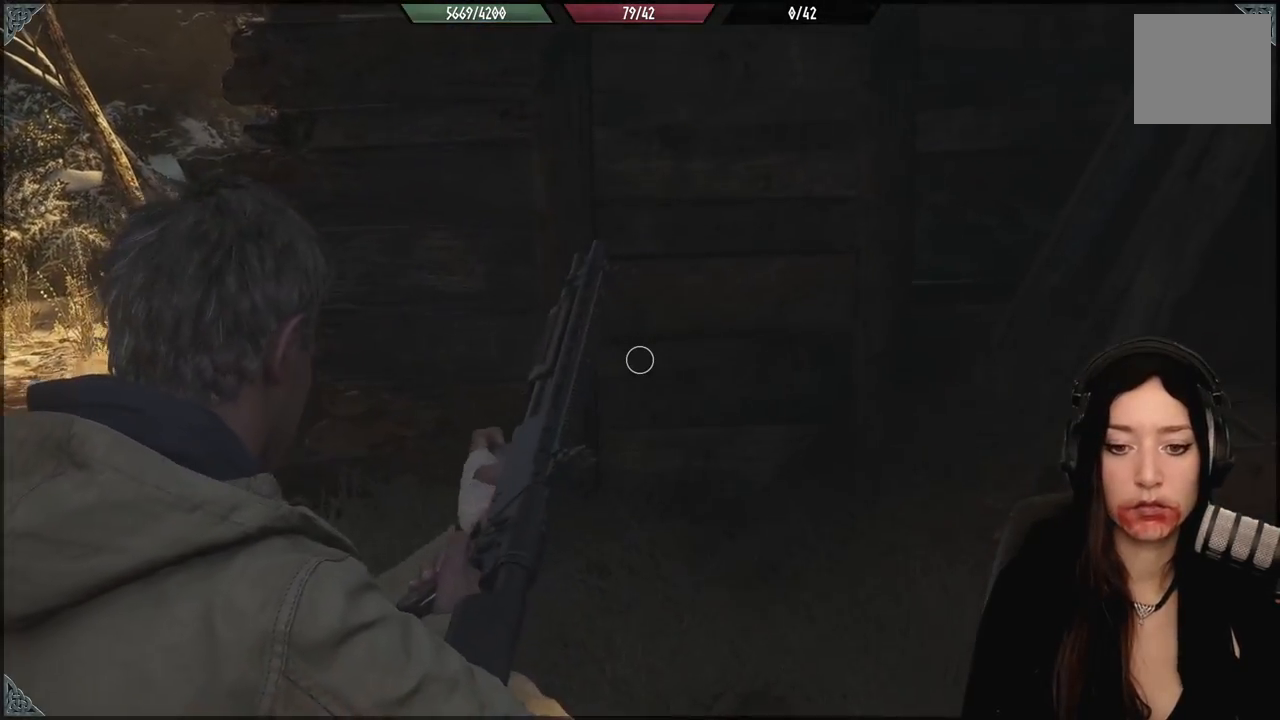
{"buttons": [], "left_stick": "center", "right_stick": "center", "events": [[33, "L2", "up"]]}
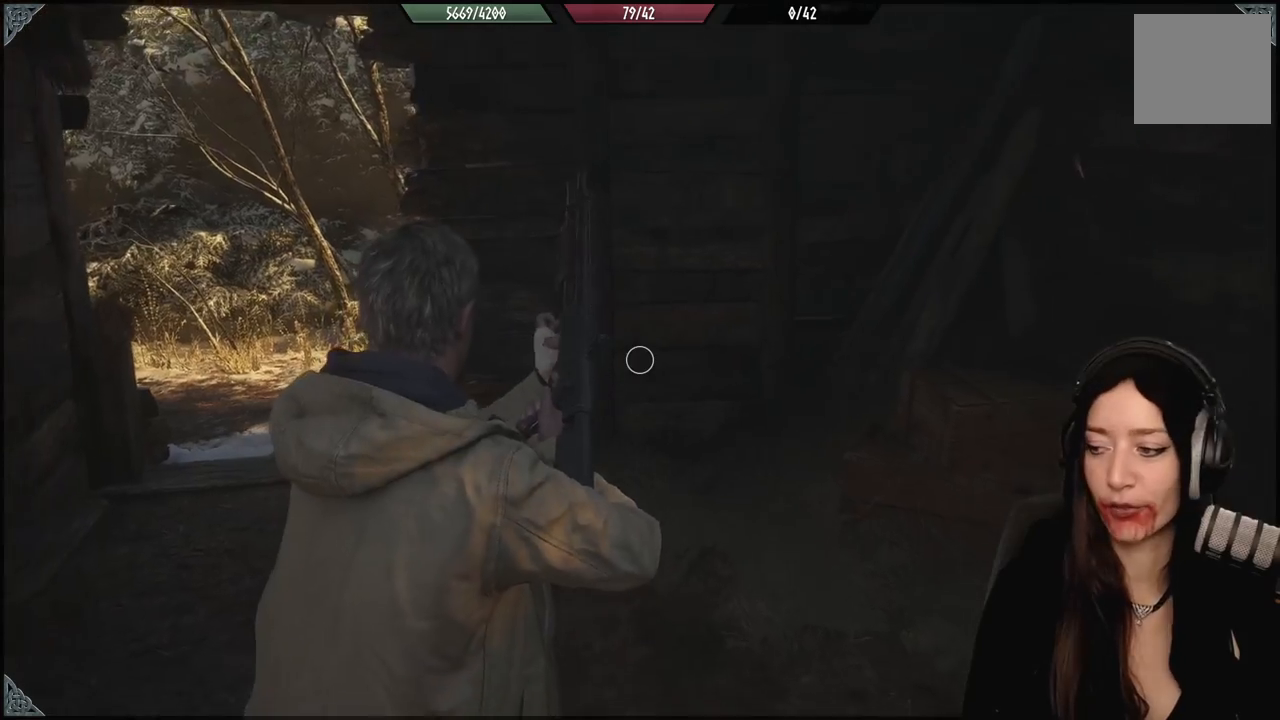
{"buttons": [], "left_stick": "center", "right_stick": "right", "events": [[400, "right_stick", "right"]]}
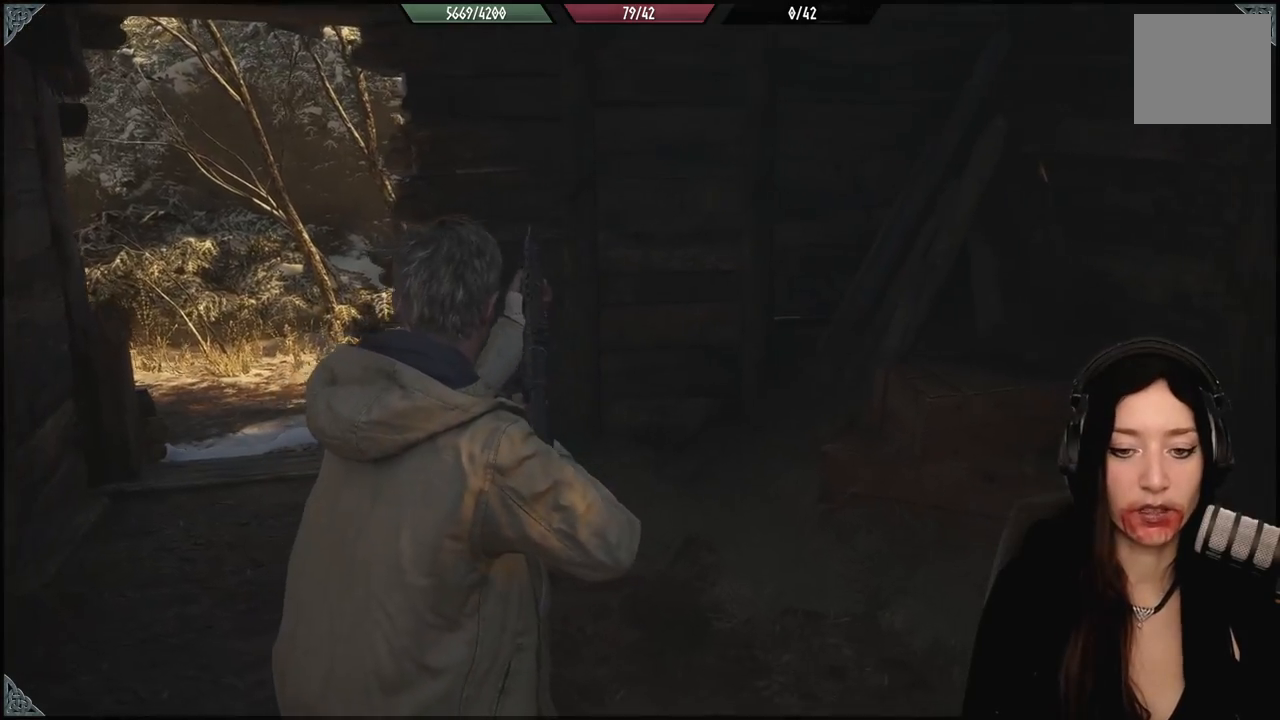
{"buttons": [], "left_stick": "center", "right_stick": "center", "events": [[383, "right_stick", "center"]]}
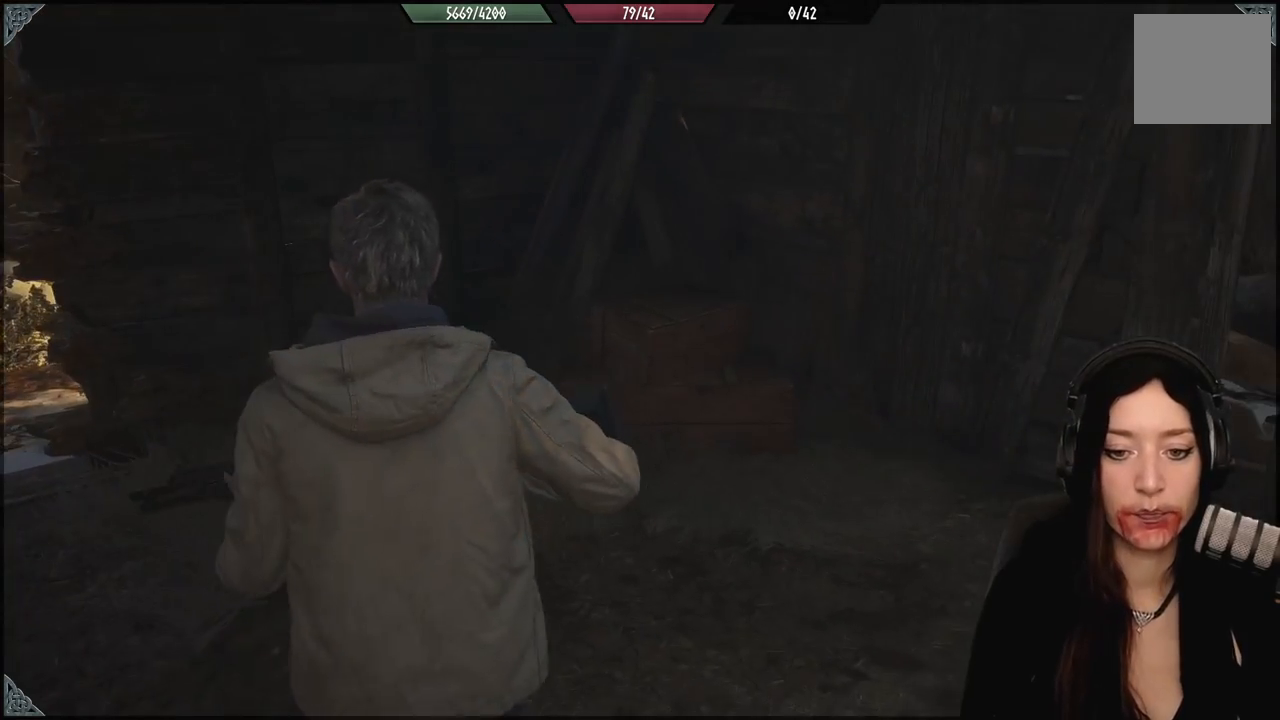
{"buttons": [], "left_stick": "up", "right_stick": "down-right", "events": [[500, "left_stick", "up"], [500, "right_stick", "down-right"]]}